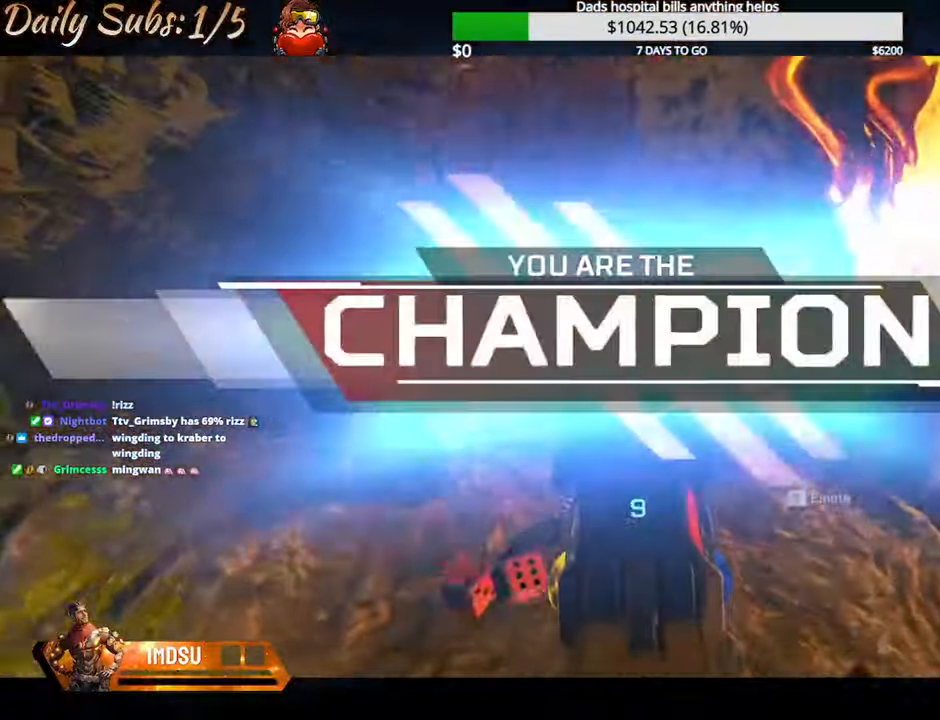
Gameplay with keyboard and mouse; each line is a JSON object with the keys and mouse buttons held at the frame after it. "events" lists presses ("down") and releases ("up") of "a", "ctrl", "d", "e", "f", "q", "r", "s", "shift", "space", "tab", "w", "mouse_left", "mouse_wheel", "mouse_right", "mouse_mb4" and "mouse_mb5" between this image and that frame as [ms after this image, input, new state], when the widget could be followed in between. "mouse_left", "mouse_wheel", "mouse_right", "mouse_mb4", "mouse_mb5" = the "left", "wheel", "right", "mb4", "mb5" buttons of the "mouse" list. No other keys are recorded. "wheel" means that the mouse wheel is clicked or scrolled. Mouse movement is not recorded.
{"keys": [], "mouse": []}
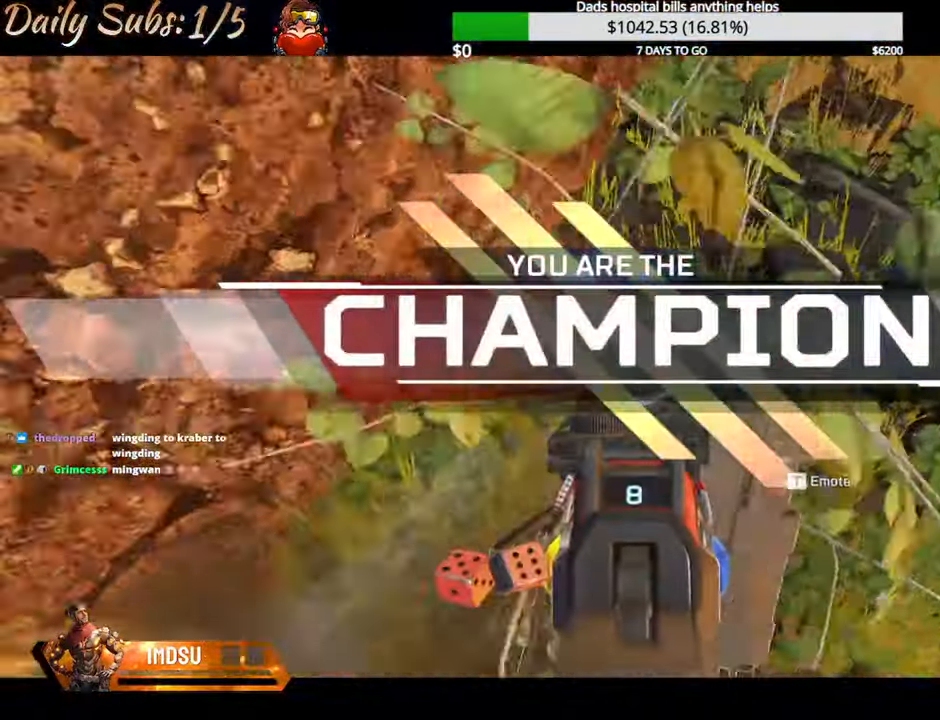
{"keys": [], "mouse": []}
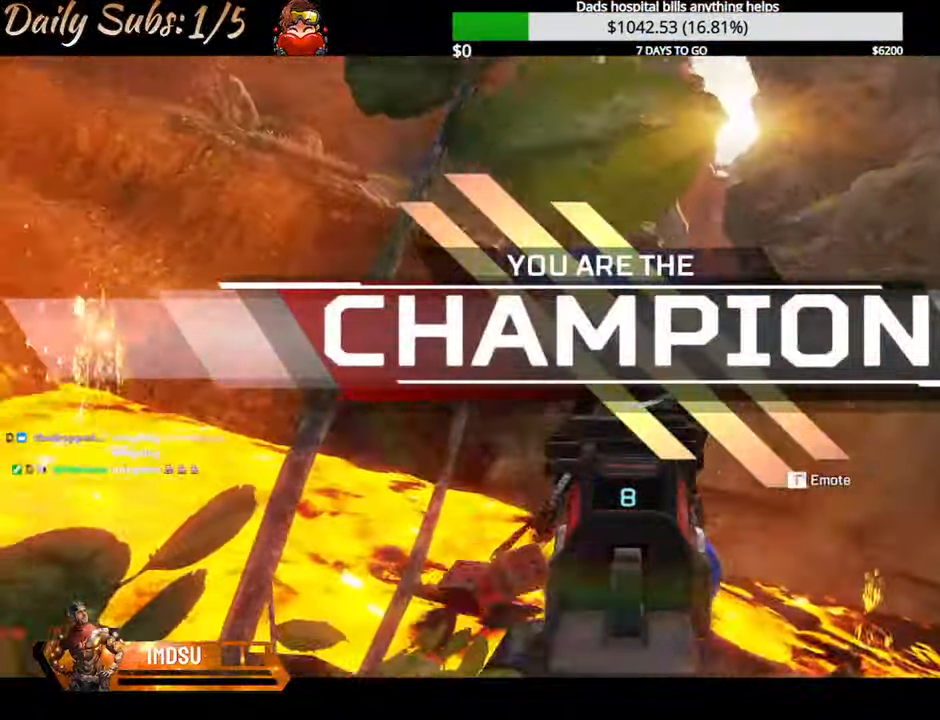
{"keys": ["shift", "space", "w"], "mouse": [], "events": [[184, "mouse_right", "down"], [284, "mouse_right", "up"], [284, "w", "down"], [317, "shift", "down"], [484, "space", "down"]]}
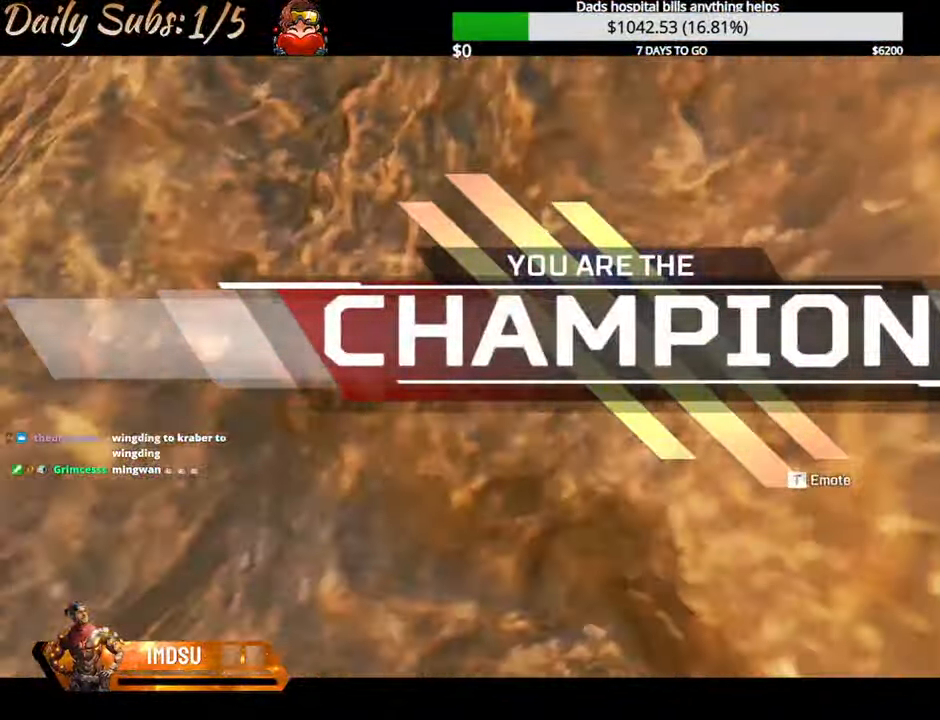
{"keys": ["shift", "space", "w"], "mouse": [], "events": [[117, "shift", "up"], [250, "d", "down"], [367, "shift", "down"], [417, "d", "up"]]}
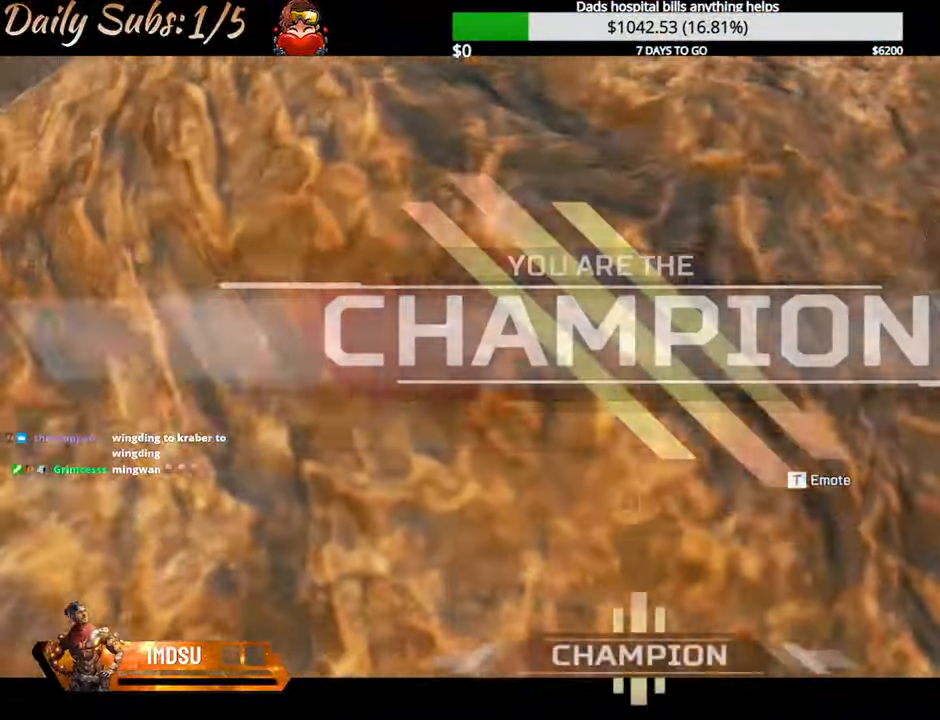
{"keys": ["shift", "space", "w"], "mouse": [], "events": [[67, "shift", "up"], [167, "shift", "down"]]}
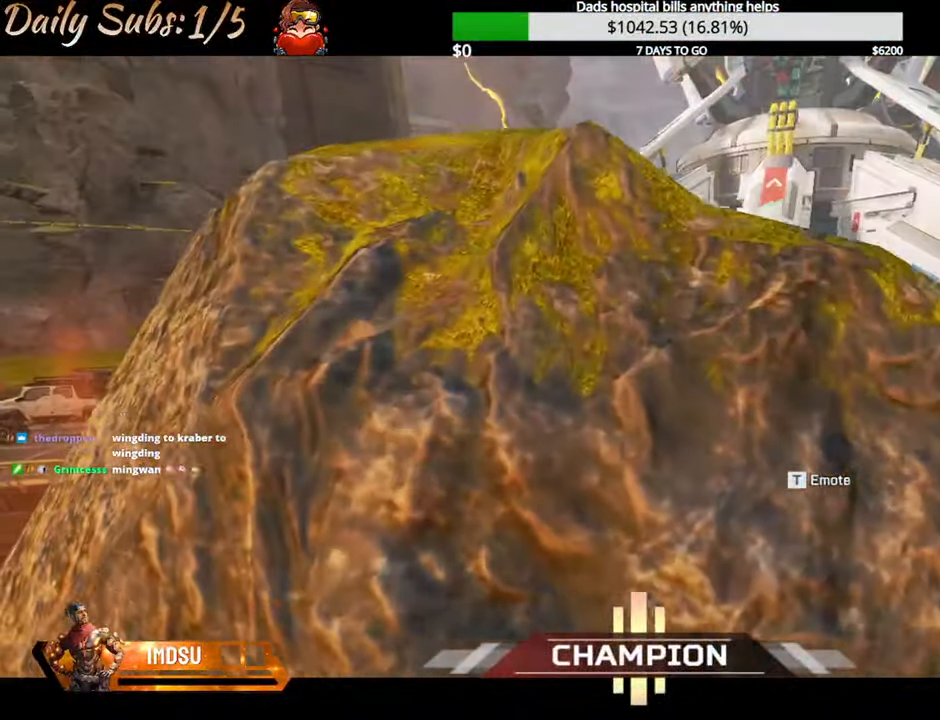
{"keys": ["shift", "space", "w"], "mouse": [], "events": []}
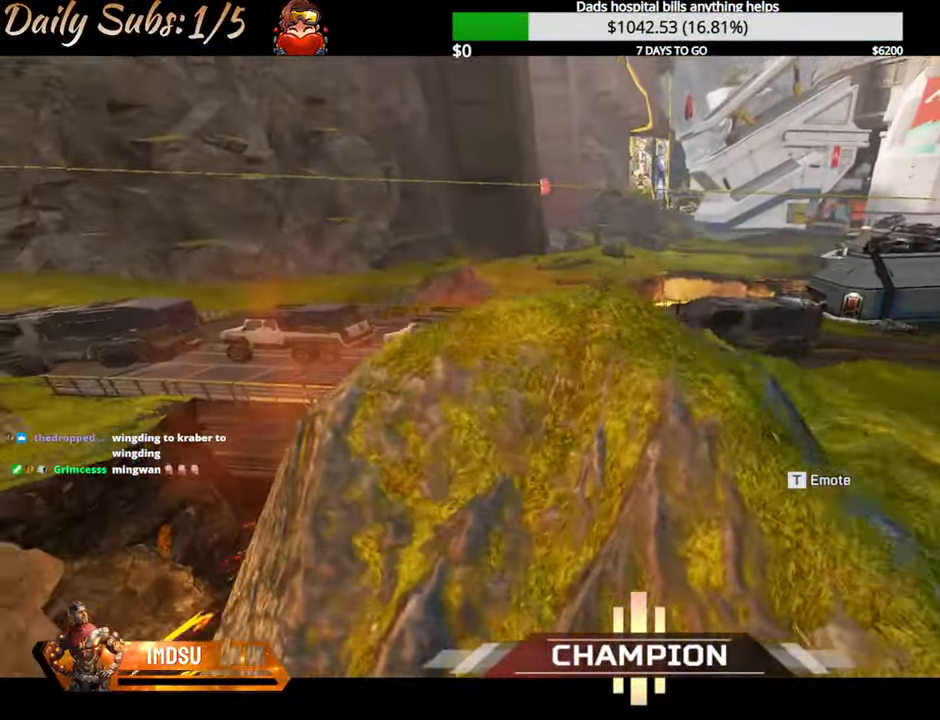
{"keys": ["w"], "mouse": [], "events": [[51, "space", "up"], [201, "shift", "up"]]}
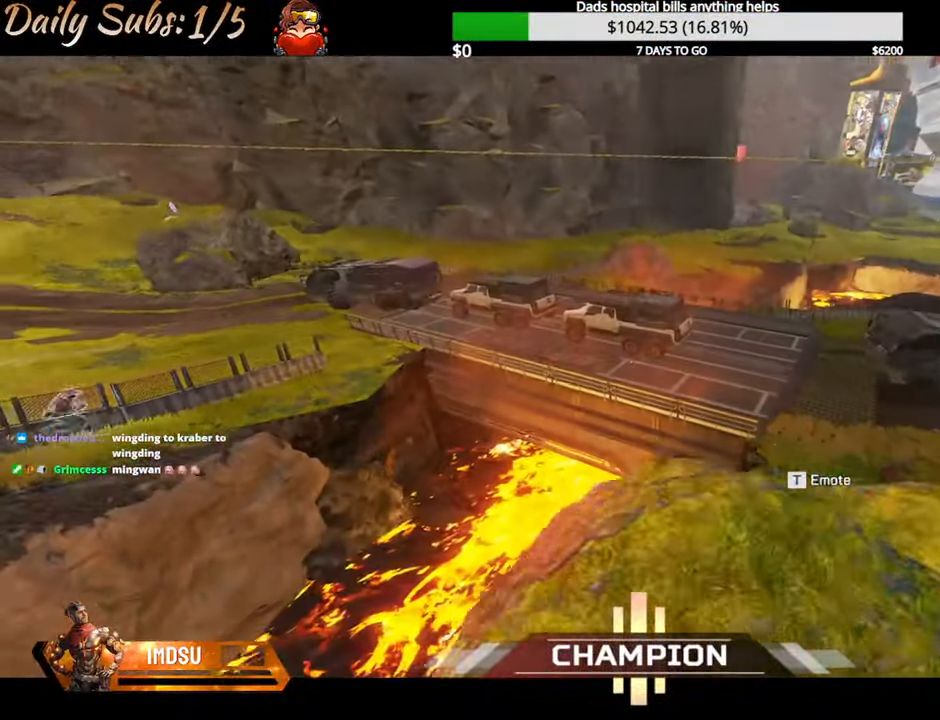
{"keys": ["ctrl"], "mouse": [], "events": [[17, "ctrl", "down"], [384, "w", "up"]]}
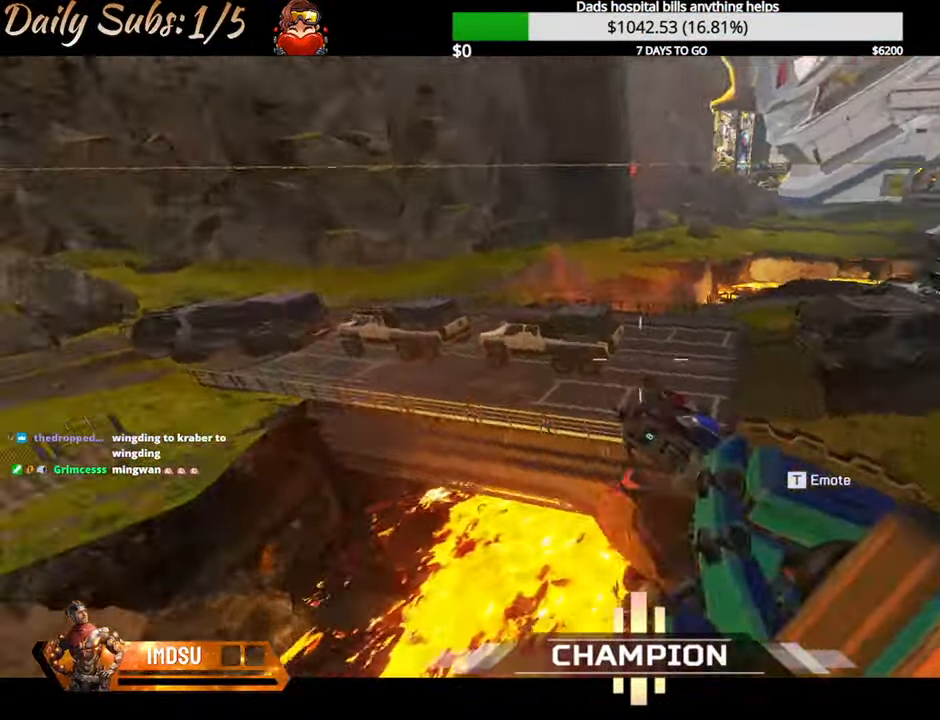
{"keys": ["ctrl"], "mouse": [], "events": [[67, "w", "down"], [100, "w", "up"]]}
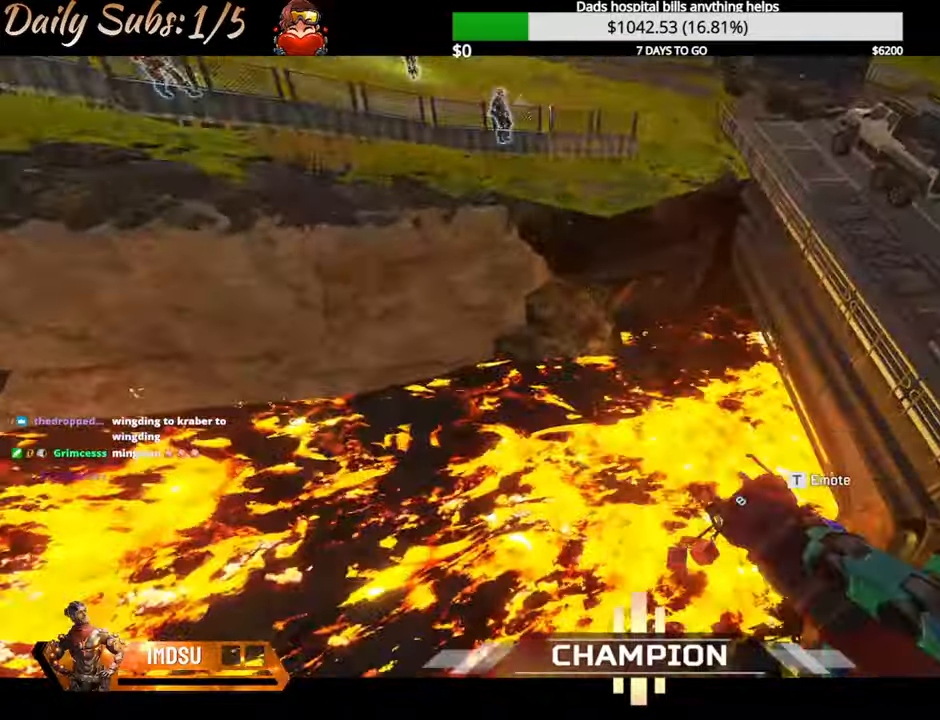
{"keys": ["shift", "w"], "mouse": [], "events": [[183, "mouse_left", "down"], [200, "w", "down"], [267, "ctrl", "up"], [267, "mouse_left", "up"], [350, "shift", "down"]]}